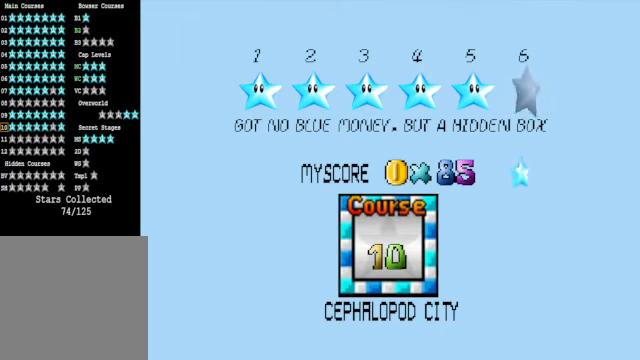
Gameplay with a controller (Xbox layout); each line is a JSON object with the inputs held at the frame after it. "events" lists button and stick changes between this image and that frame as [ms after this image, input, new state], when the widget could be followed in between.
{"buttons": [], "left_stick": "center", "right_stick": "center", "events": [[234, "A", "down"], [334, "A", "up"]]}
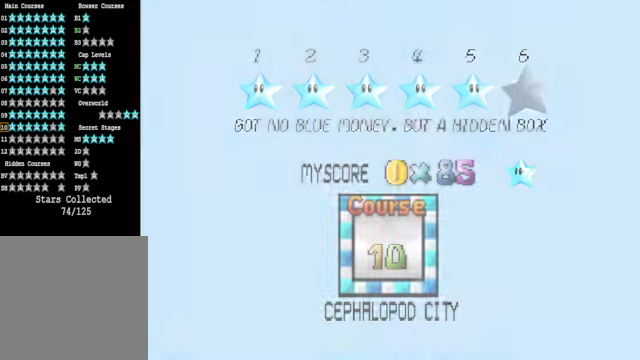
{"buttons": [], "left_stick": "center", "right_stick": "center", "events": []}
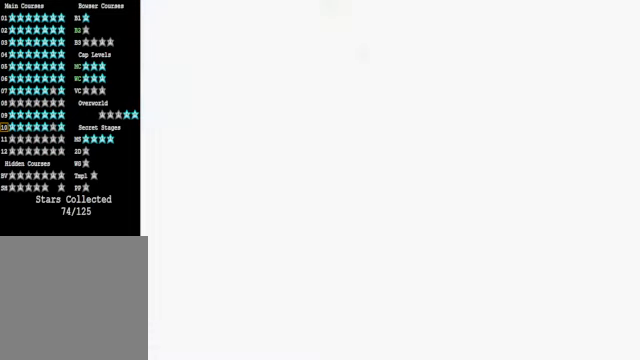
{"buttons": [], "left_stick": "center", "right_stick": "center", "events": []}
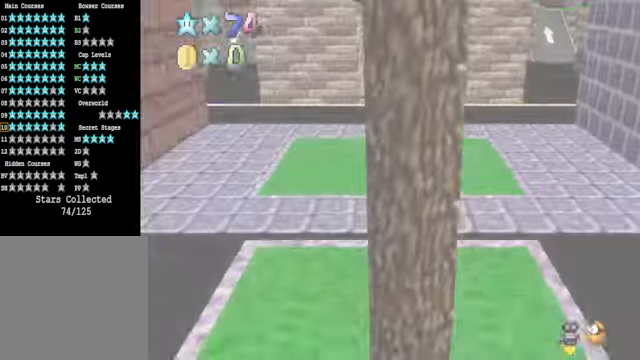
{"buttons": [], "left_stick": "center", "right_stick": "center", "events": [[267, "right_stick", "down-left"], [401, "right_stick", "center"]]}
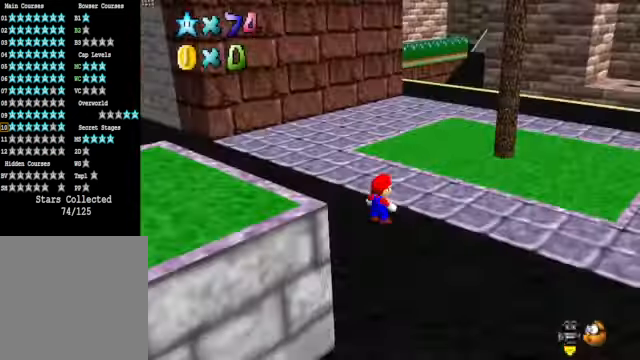
{"buttons": [], "left_stick": "left", "right_stick": "center", "events": [[33, "right_stick", "down-left"], [133, "right_stick", "center"], [334, "left_stick", "left"]]}
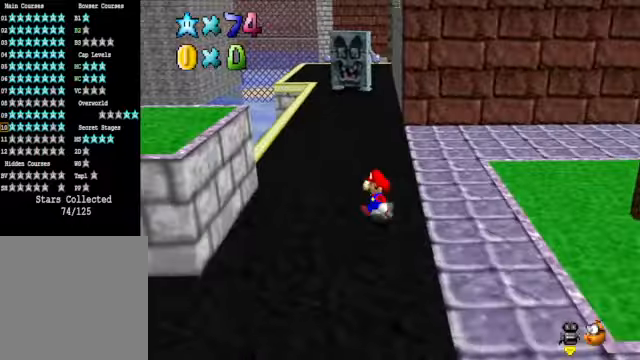
{"buttons": ["A"], "left_stick": "left", "right_stick": "center", "events": [[267, "A", "down"]]}
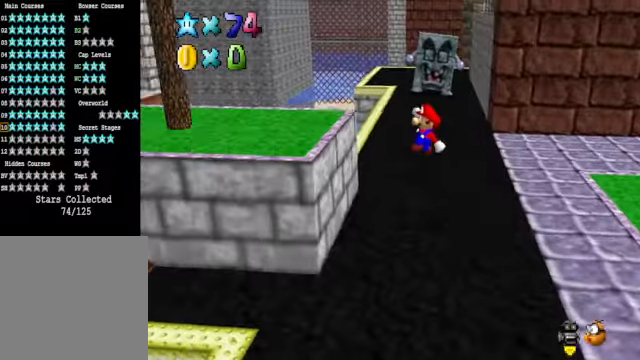
{"buttons": ["A", "X"], "left_stick": "center", "right_stick": "center", "events": [[66, "X", "down"], [467, "left_stick", "center"]]}
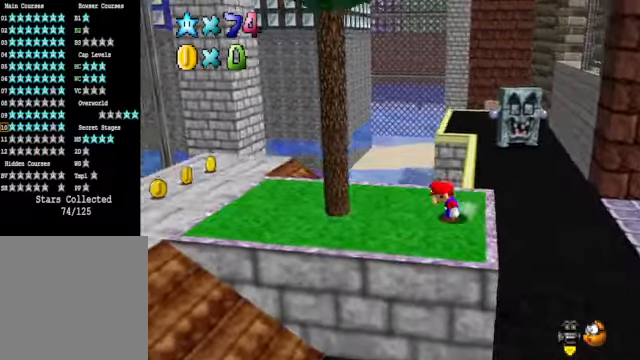
{"buttons": [], "left_stick": "left", "right_stick": "center", "events": [[33, "X", "up"], [100, "A", "up"], [166, "left_stick", "left"]]}
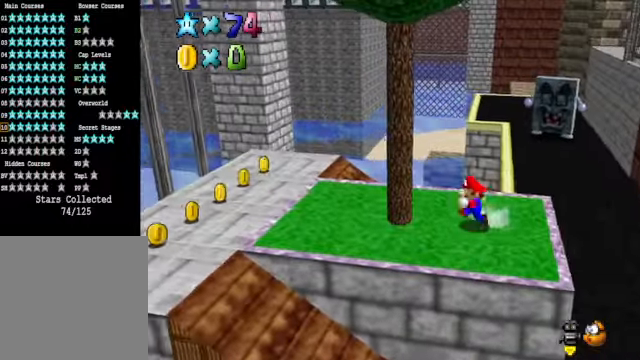
{"buttons": [], "left_stick": "left", "right_stick": "center", "events": []}
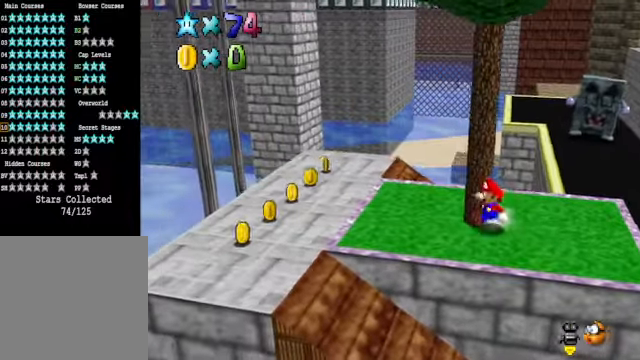
{"buttons": [], "left_stick": "left", "right_stick": "down-right", "events": [[401, "right_stick", "down-right"]]}
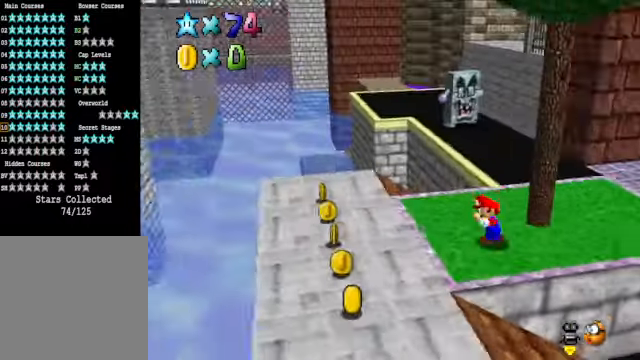
{"buttons": [], "left_stick": "center", "right_stick": "center", "events": [[67, "right_stick", "center"], [301, "left_stick", "center"]]}
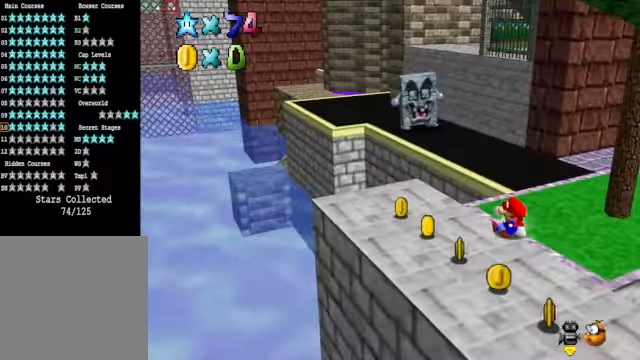
{"buttons": [], "left_stick": "center", "right_stick": "center", "events": [[101, "left_stick", "down-left"], [334, "left_stick", "center"]]}
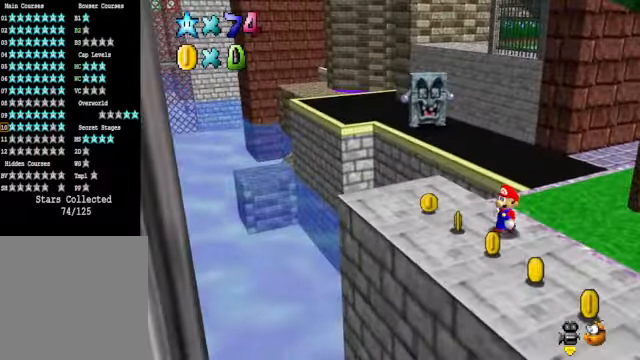
{"buttons": [], "left_stick": "center", "right_stick": "center", "events": []}
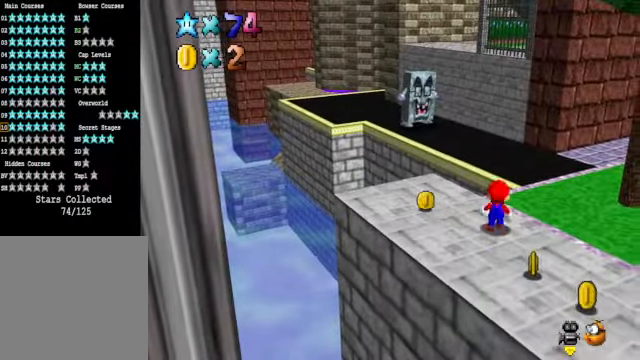
{"buttons": [], "left_stick": "up-left", "right_stick": "center", "events": [[200, "left_stick", "left"], [501, "left_stick", "up-left"]]}
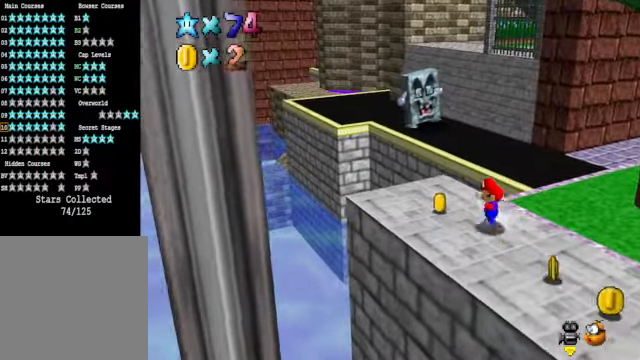
{"buttons": [], "left_stick": "up-left", "right_stick": "center", "events": []}
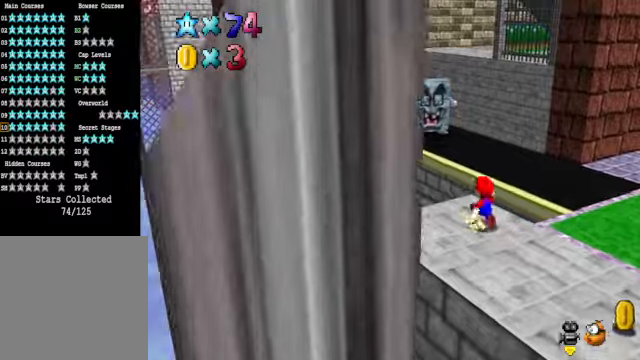
{"buttons": [], "left_stick": "up", "right_stick": "center", "events": [[134, "L2", "down"], [167, "A", "down"], [234, "left_stick", "up"], [301, "A", "up"], [368, "L2", "up"]]}
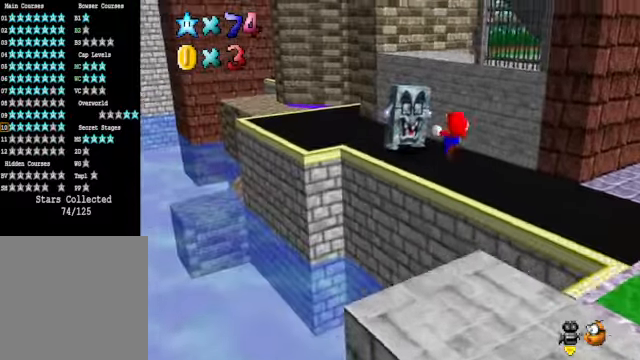
{"buttons": [], "left_stick": "up-right", "right_stick": "center", "events": [[167, "left_stick", "up-right"]]}
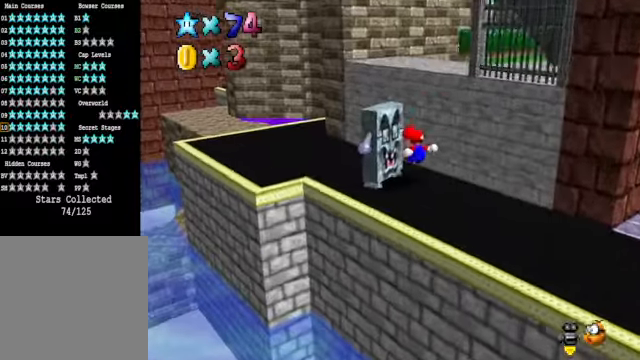
{"buttons": [], "left_stick": "up", "right_stick": "center", "events": [[301, "right_stick", "down-left"], [434, "left_stick", "up"], [434, "right_stick", "center"]]}
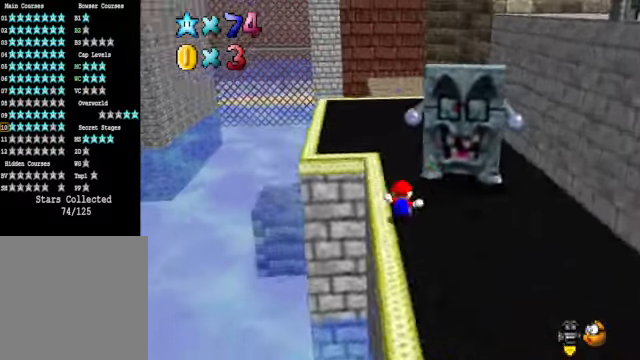
{"buttons": [], "left_stick": "up-left", "right_stick": "down-right", "events": [[401, "right_stick", "down-right"], [434, "left_stick", "up-left"]]}
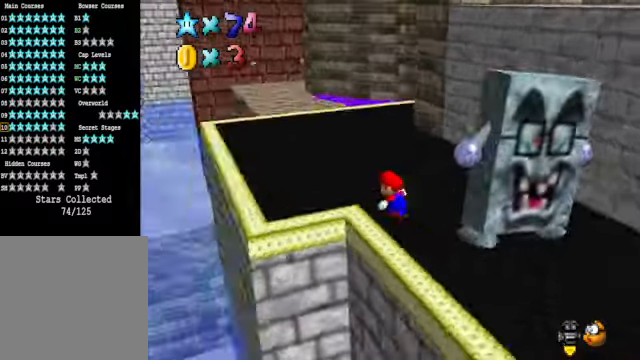
{"buttons": [], "left_stick": "up-left", "right_stick": "center", "events": [[67, "right_stick", "center"]]}
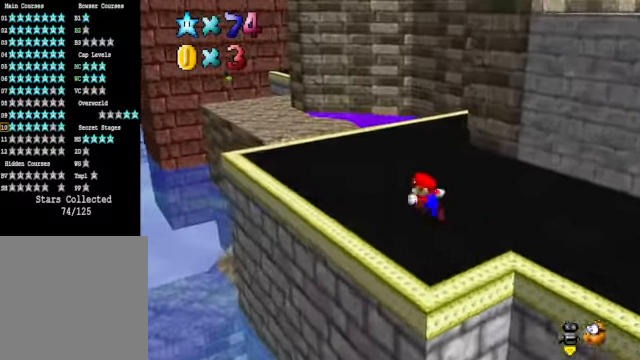
{"buttons": [], "left_stick": "up-left", "right_stick": "down-right", "events": [[434, "right_stick", "down-right"]]}
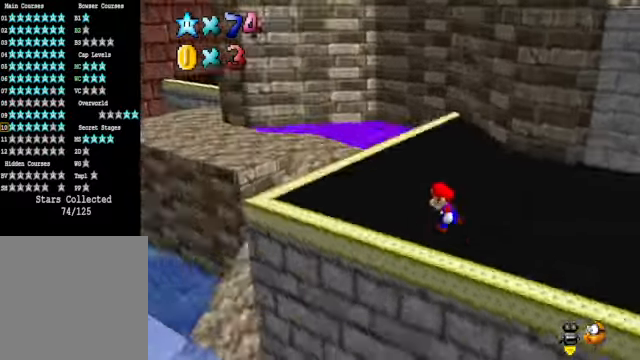
{"buttons": [], "left_stick": "up-left", "right_stick": "center", "events": [[100, "left_stick", "center"], [100, "right_stick", "center"], [301, "left_stick", "up-left"]]}
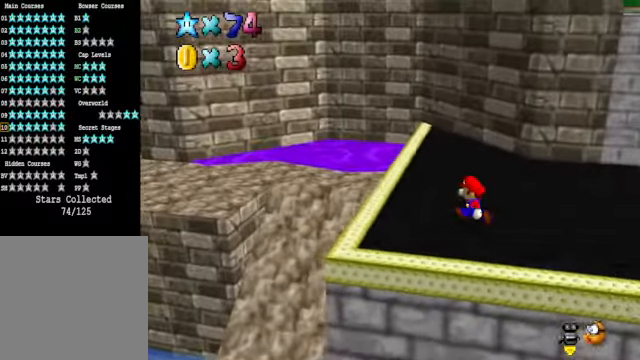
{"buttons": [], "left_stick": "up-left", "right_stick": "down-left", "events": [[167, "L2", "down"], [234, "A", "down"], [334, "A", "up"], [367, "L2", "up"], [468, "right_stick", "down-left"]]}
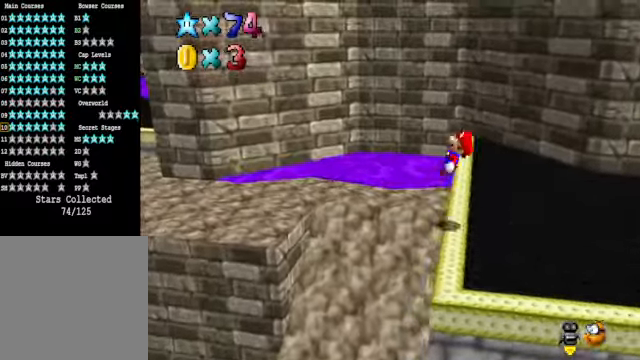
{"buttons": [], "left_stick": "up-left", "right_stick": "center", "events": [[134, "right_stick", "center"]]}
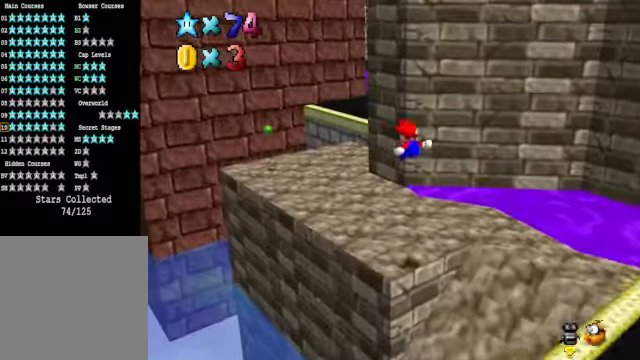
{"buttons": [], "left_stick": "up-left", "right_stick": "center", "events": [[100, "right_stick", "down-right"], [200, "left_stick", "center"], [300, "right_stick", "center"], [434, "left_stick", "up-left"]]}
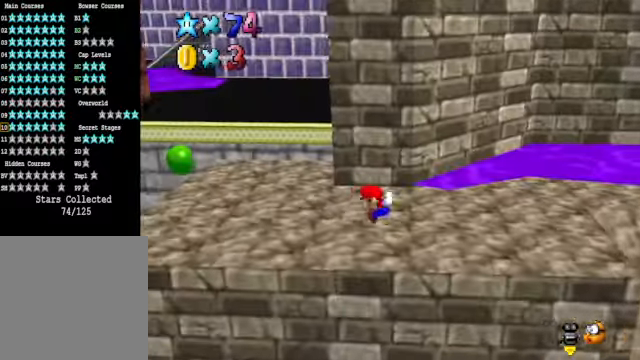
{"buttons": ["A"], "left_stick": "up-left", "right_stick": "center", "events": [[468, "A", "down"]]}
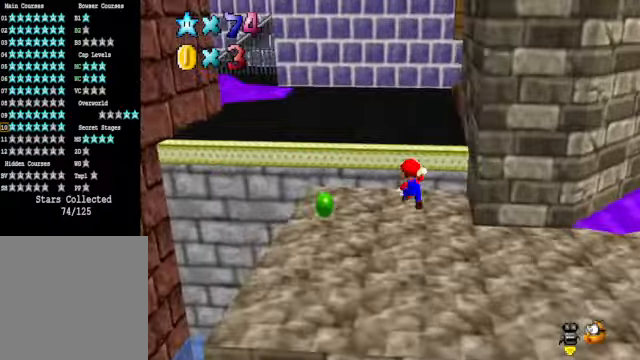
{"buttons": [], "left_stick": "up", "right_stick": "right", "events": [[167, "A", "up"], [267, "left_stick", "center"], [501, "left_stick", "up"], [501, "right_stick", "right"]]}
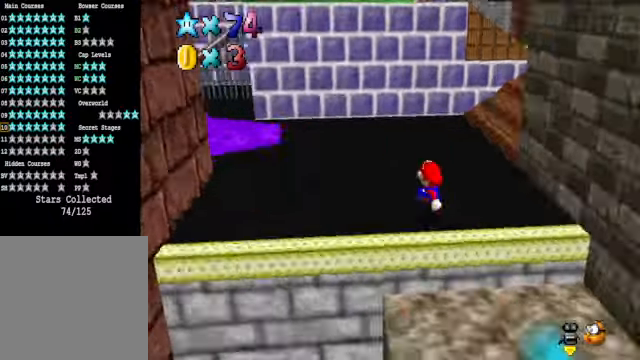
{"buttons": [], "left_stick": "up", "right_stick": "down-left", "events": [[167, "right_stick", "center"], [501, "right_stick", "down-left"]]}
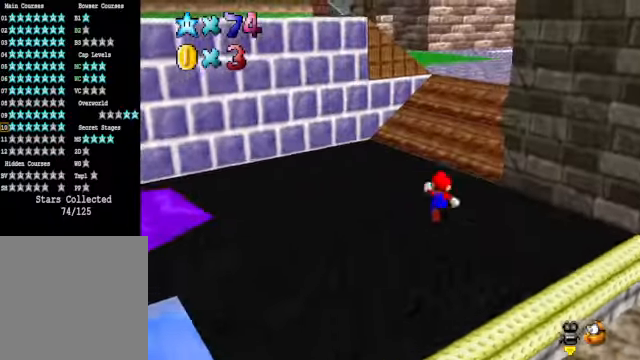
{"buttons": [], "left_stick": "right", "right_stick": "center", "events": [[134, "right_stick", "center"], [234, "left_stick", "up-right"], [267, "right_stick", "down-left"], [401, "left_stick", "right"], [401, "right_stick", "center"]]}
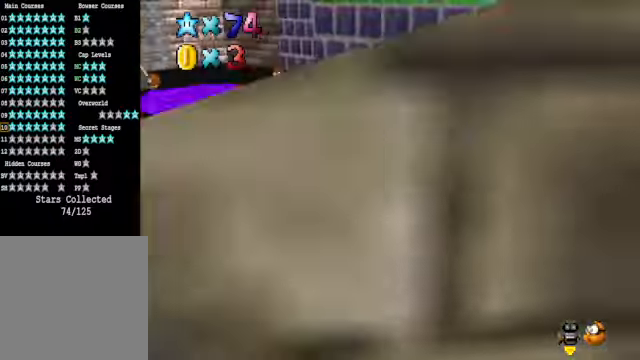
{"buttons": [], "left_stick": "down-right", "right_stick": "center", "events": [[33, "right_stick", "down-left"], [134, "right_stick", "center"], [200, "left_stick", "down-right"]]}
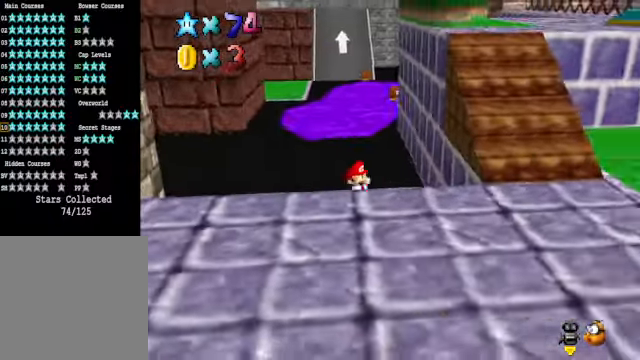
{"buttons": [], "left_stick": "right", "right_stick": "center", "events": [[434, "left_stick", "right"]]}